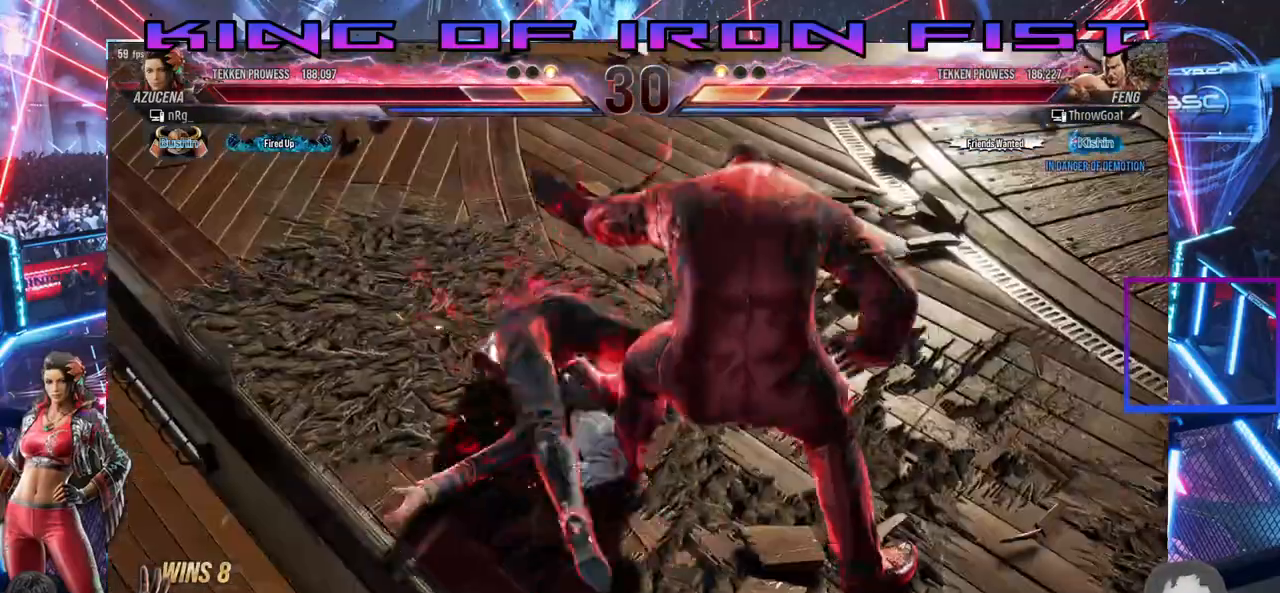
Gameplay with a controller (PlayStation layout); each line is a JSON object with the inputs held at the frame after it. "events" lists button and stick changes between this image and that frame as [ms after this image, input, new state], when the widget could be followed in between. Not read: left_stick.
{"buttons": [], "right_stick": "center", "events": []}
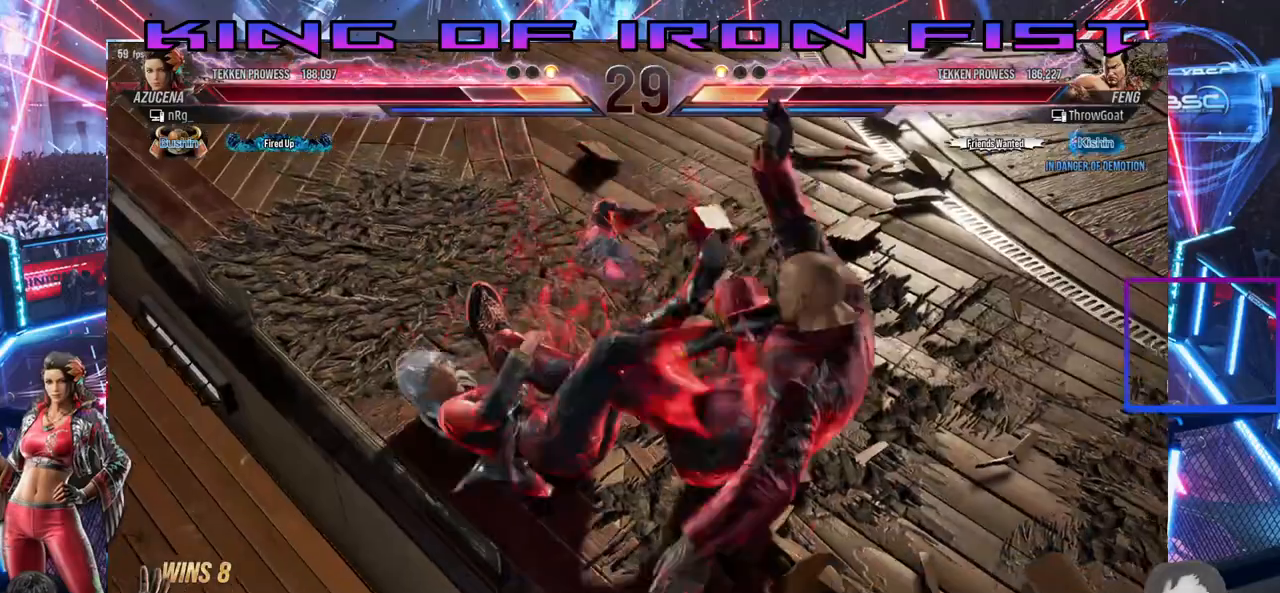
{"buttons": [], "right_stick": "center", "events": []}
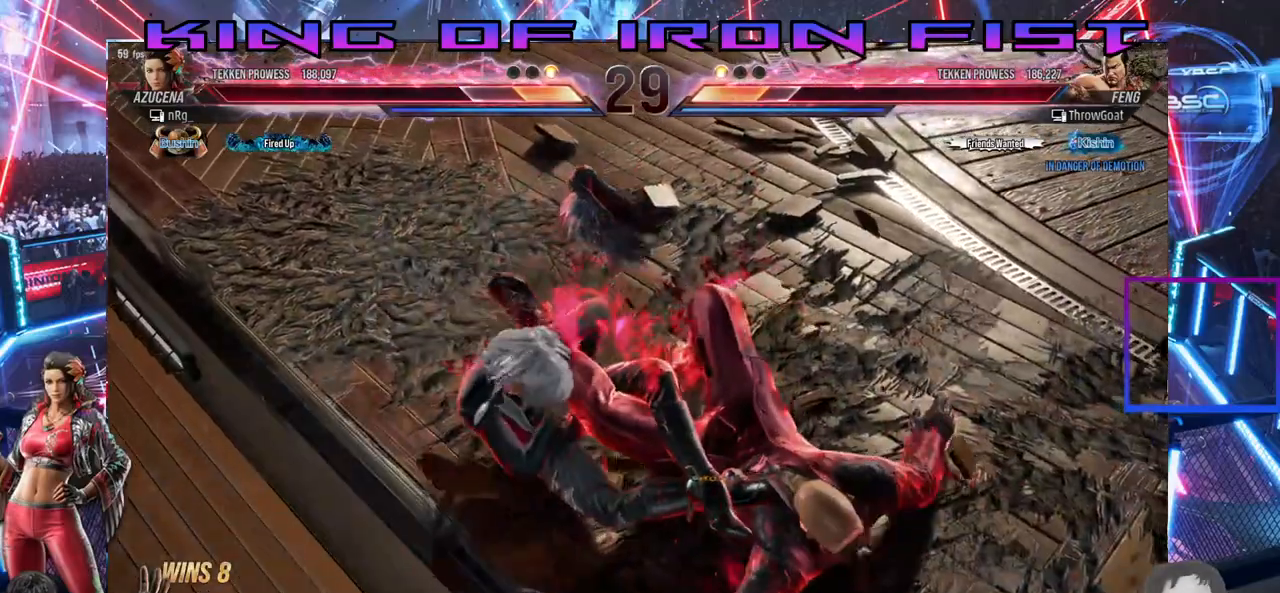
{"buttons": [], "right_stick": "center", "events": []}
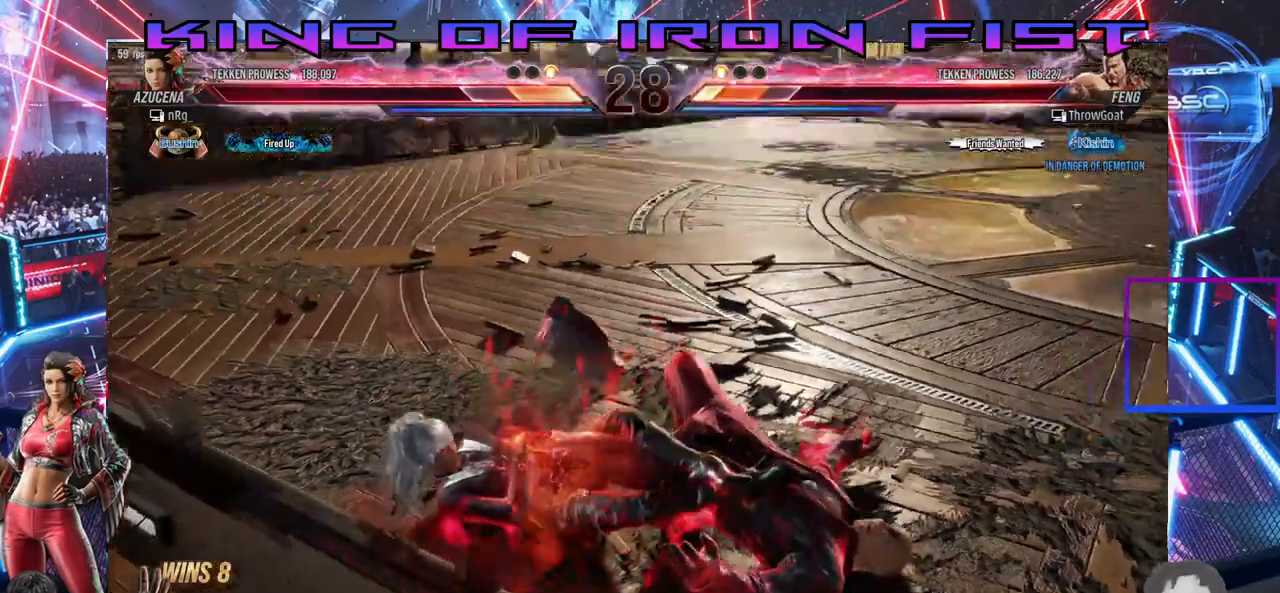
{"buttons": [], "right_stick": "center", "events": []}
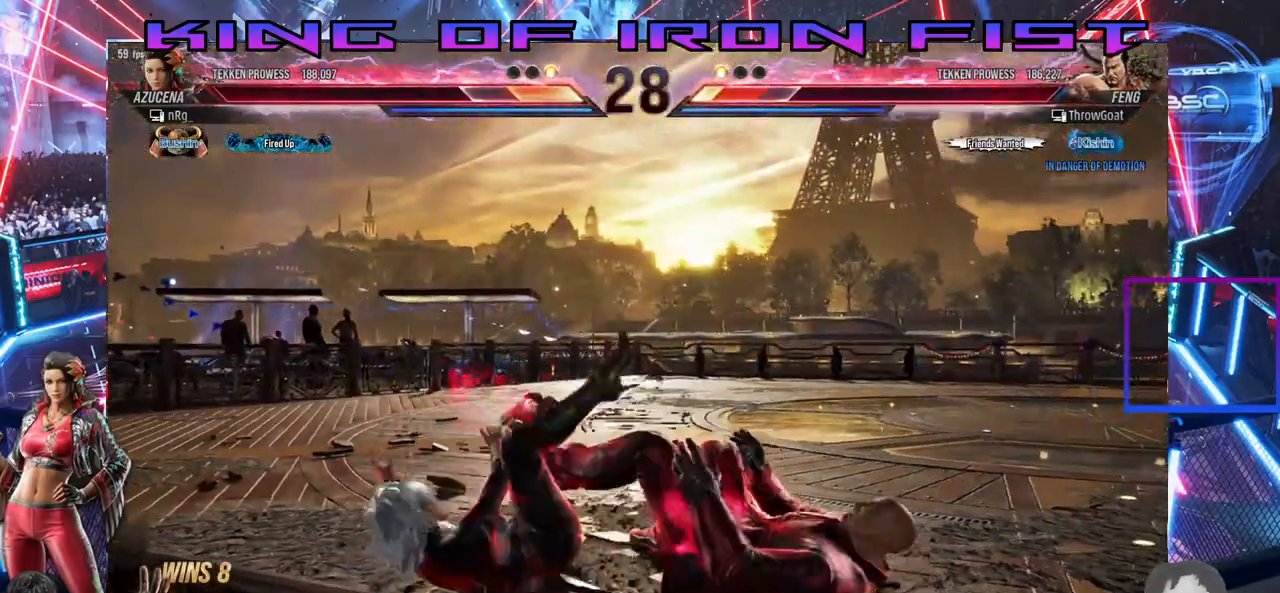
{"buttons": [], "right_stick": "center", "events": []}
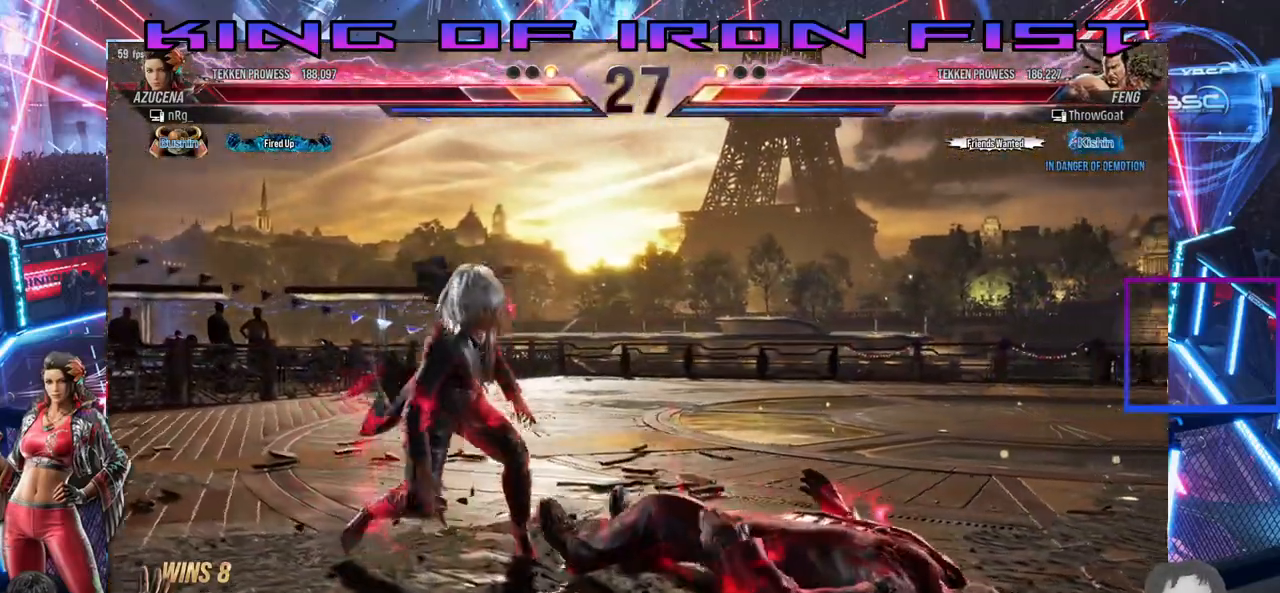
{"buttons": [], "right_stick": "center", "events": [[183, "CIRCLE", "down"], [383, "CIRCLE", "up"]]}
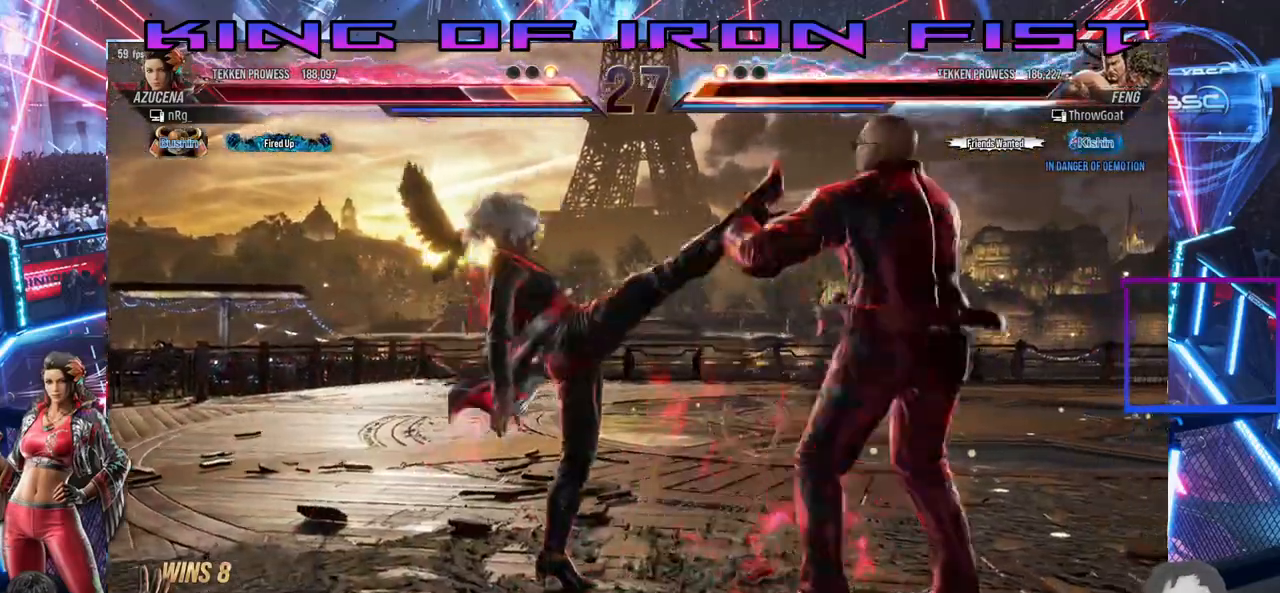
{"buttons": [], "right_stick": "center", "events": []}
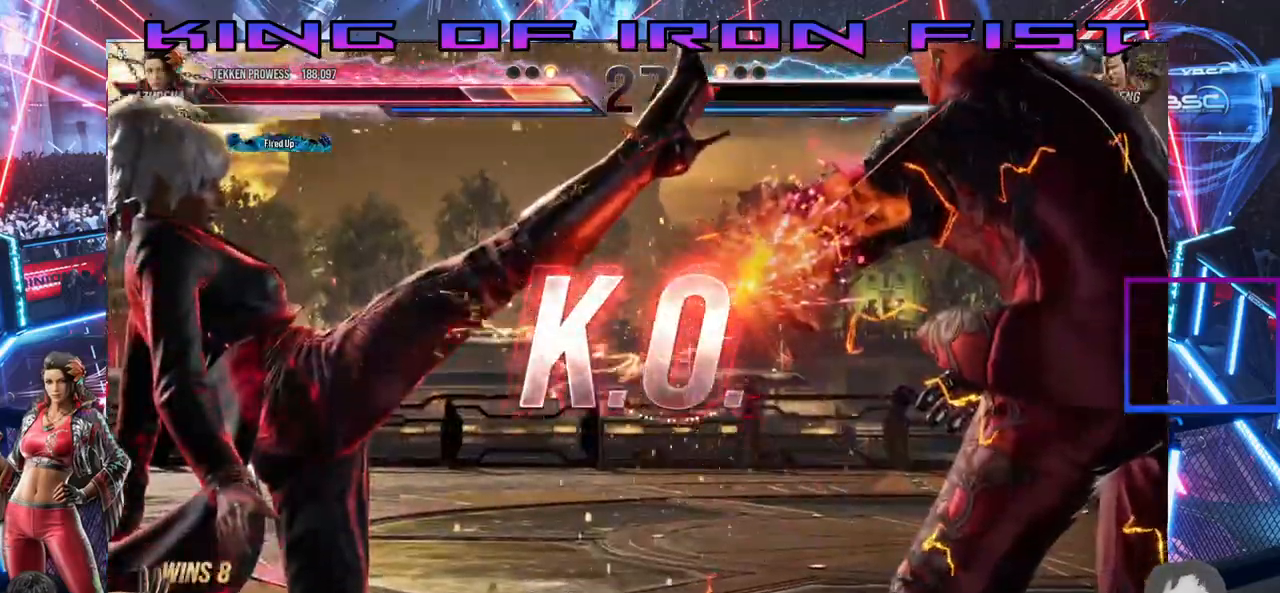
{"buttons": [], "right_stick": "center", "events": []}
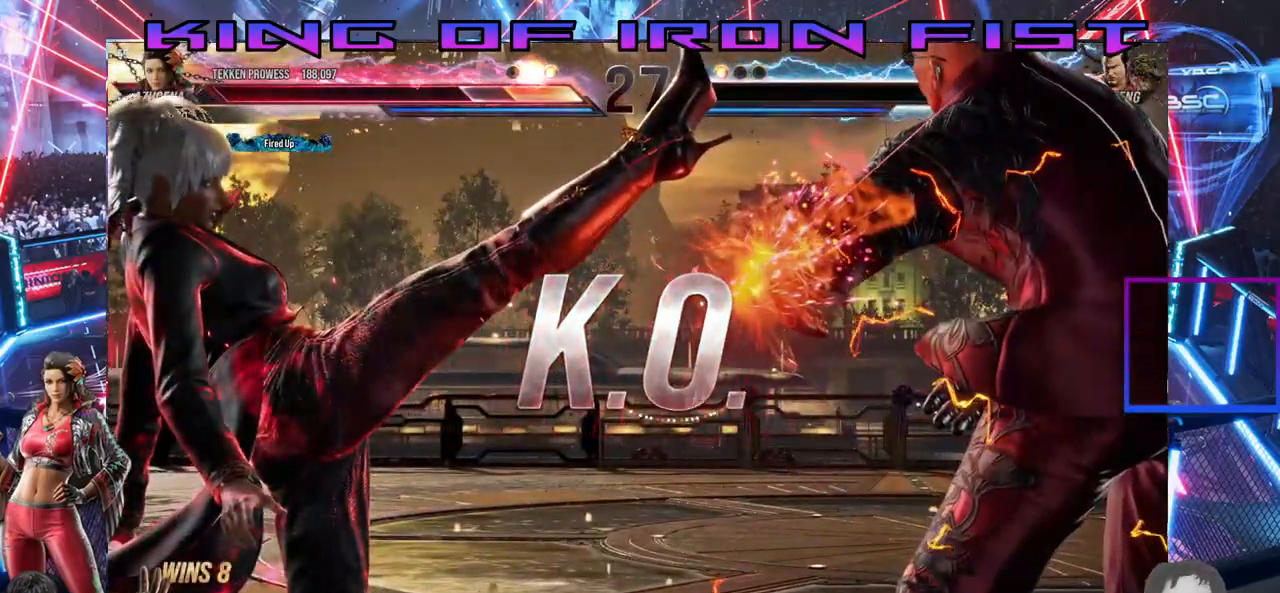
{"buttons": [], "right_stick": "center", "events": []}
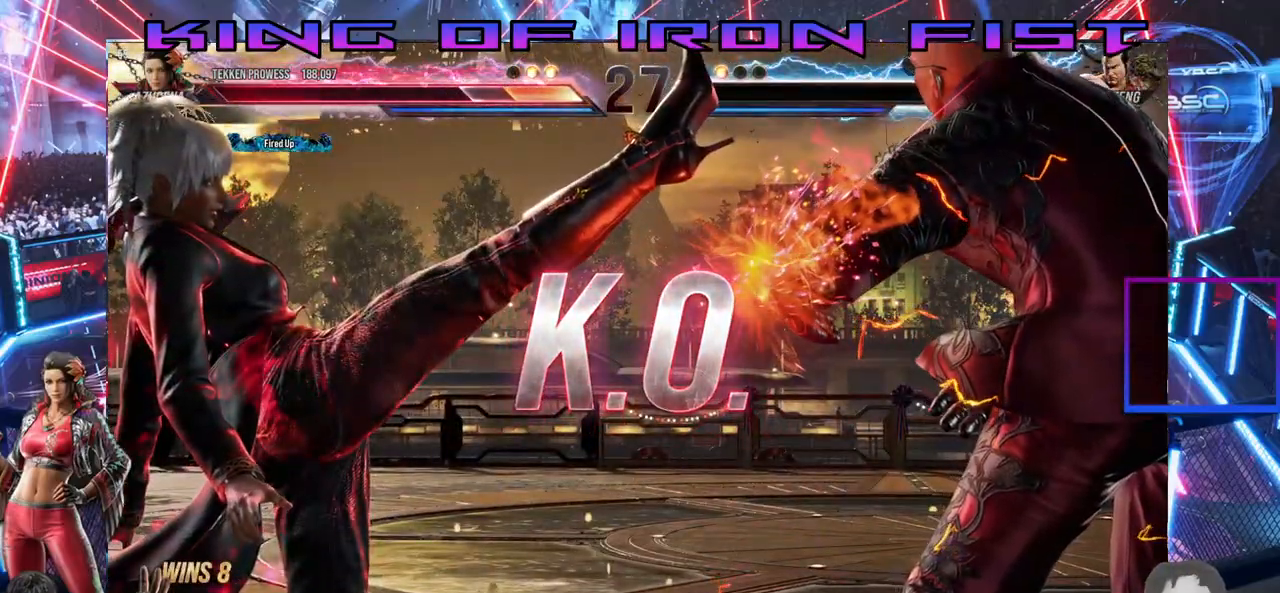
{"buttons": [], "right_stick": "center", "events": []}
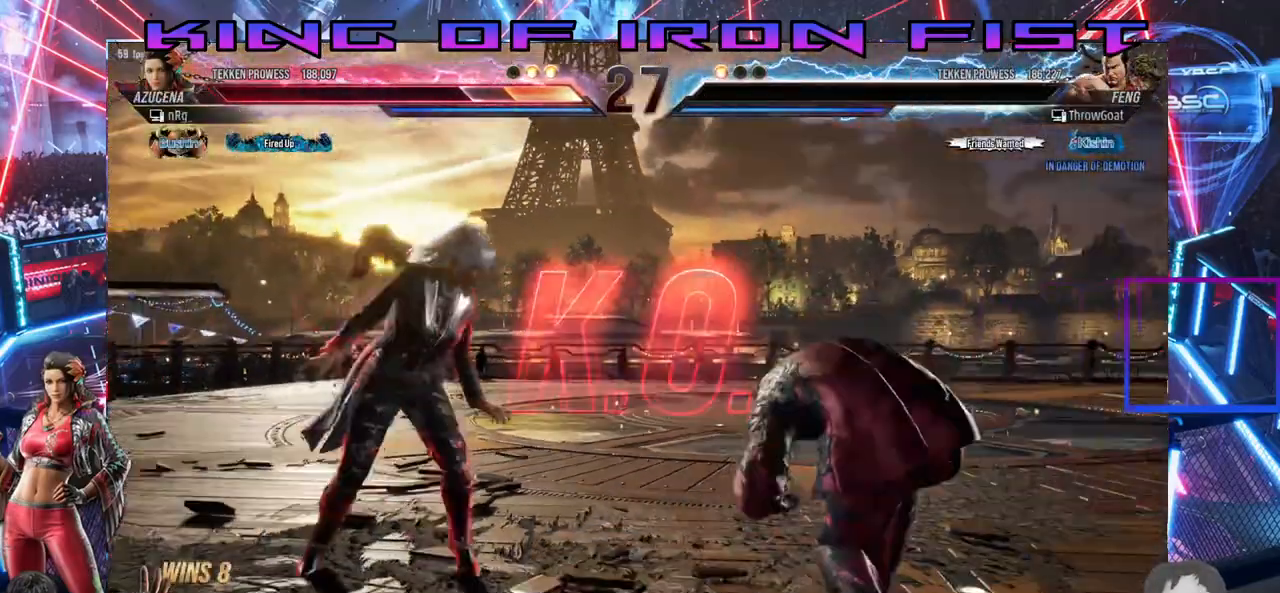
{"buttons": [], "right_stick": "center", "events": [[50, "SQUARE", "down"], [50, "TRIANGLE", "down"], [233, "TRIANGLE", "up"], [250, "SQUARE", "up"]]}
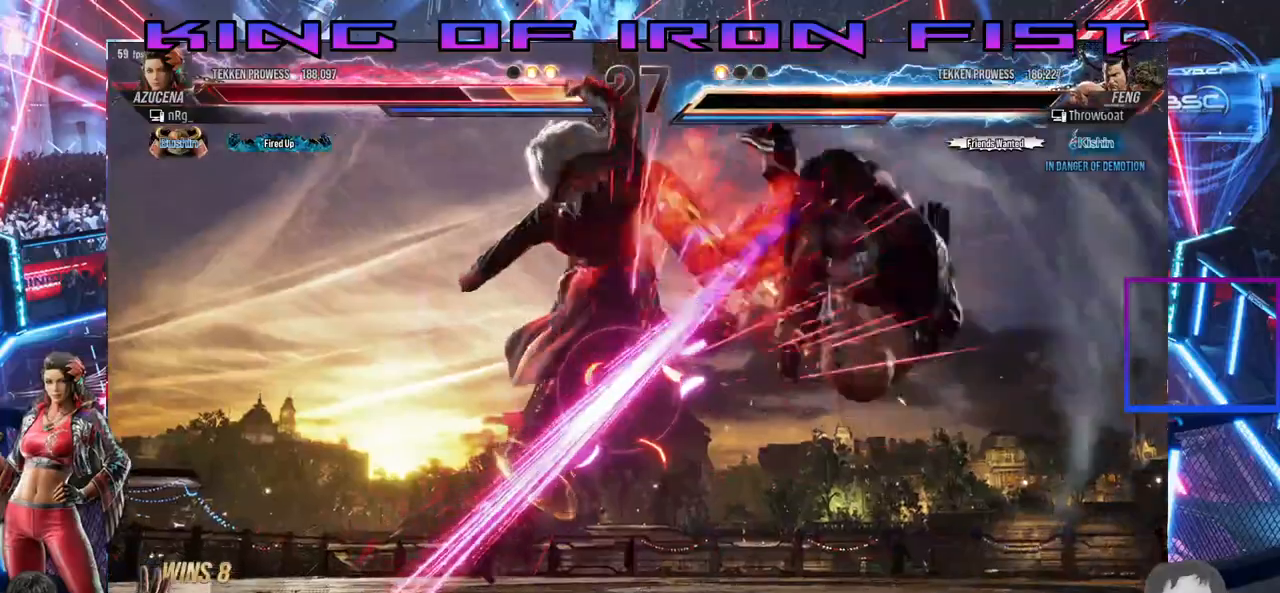
{"buttons": [], "right_stick": "center", "events": []}
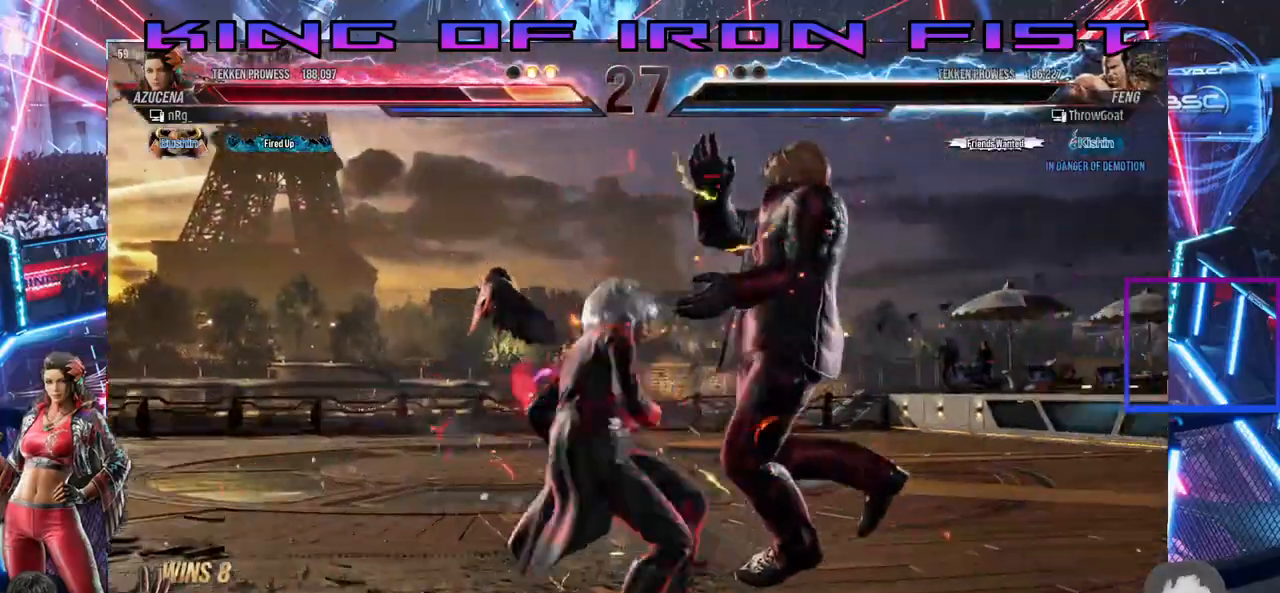
{"buttons": [], "right_stick": "center", "events": []}
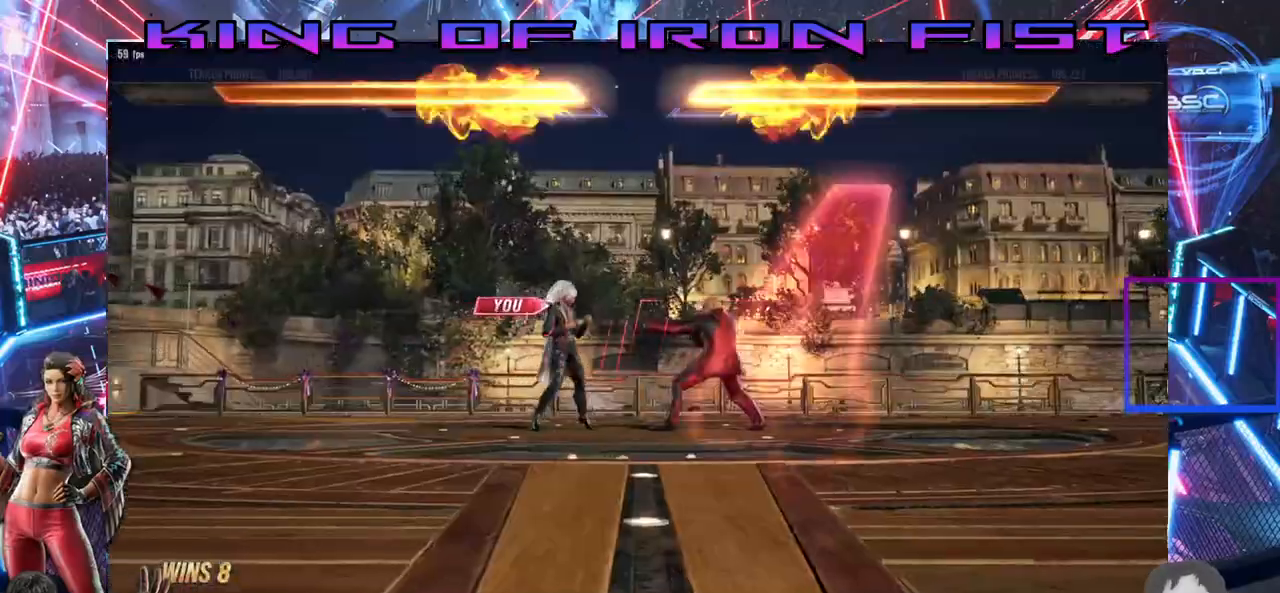
{"buttons": [], "right_stick": "center", "events": []}
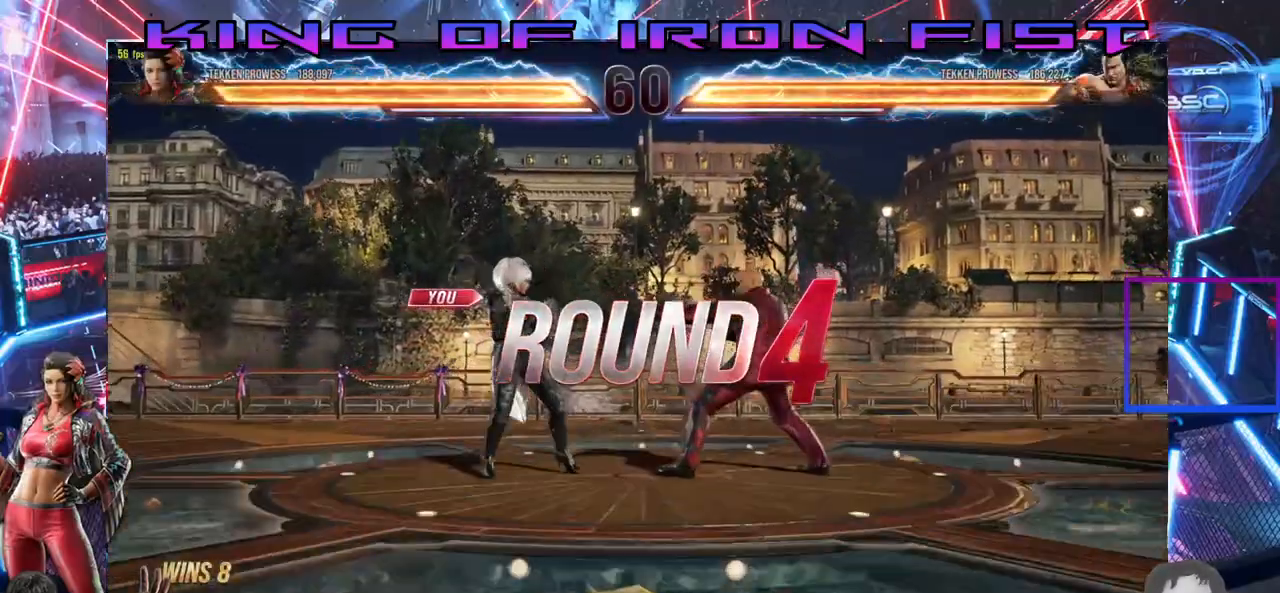
{"buttons": ["DPAD_LEFT"], "right_stick": "center", "events": [[433, "DPAD_LEFT", "down"]]}
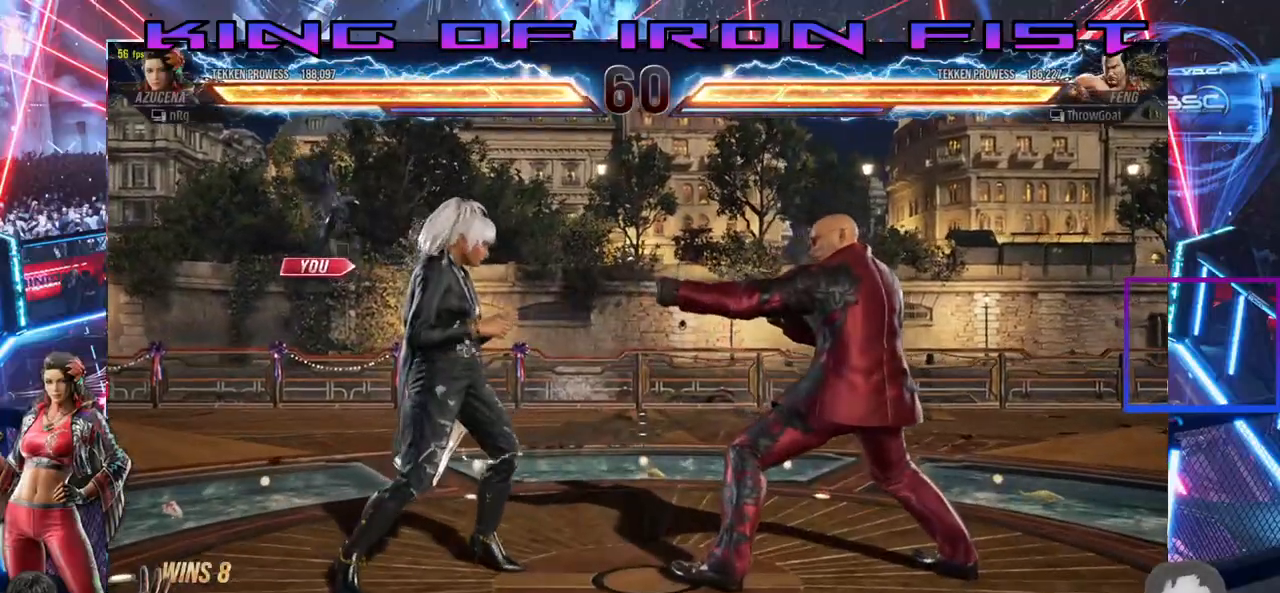
{"buttons": [], "right_stick": "center", "events": [[183, "DPAD_LEFT", "up"]]}
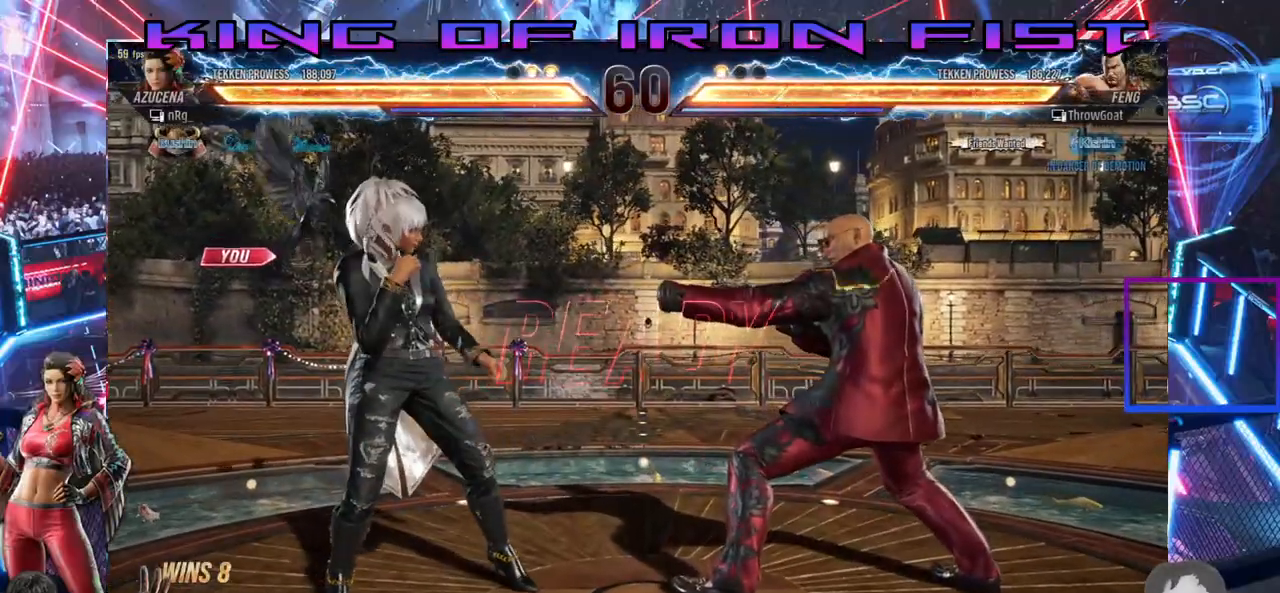
{"buttons": [], "right_stick": "center", "events": []}
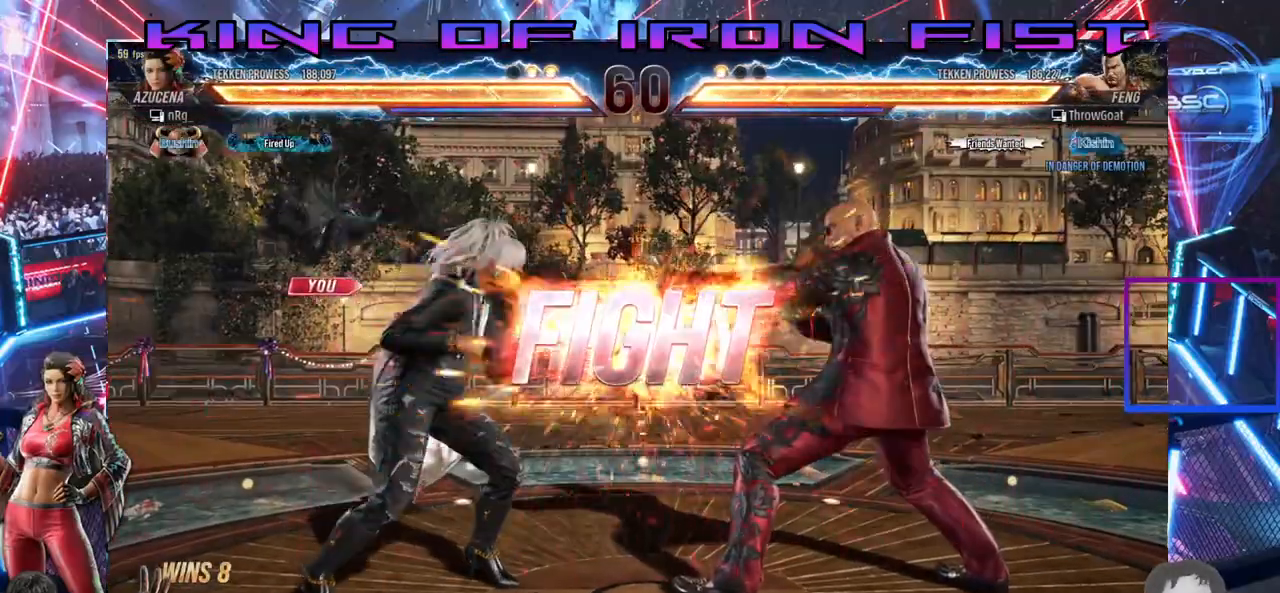
{"buttons": [], "right_stick": "center", "events": []}
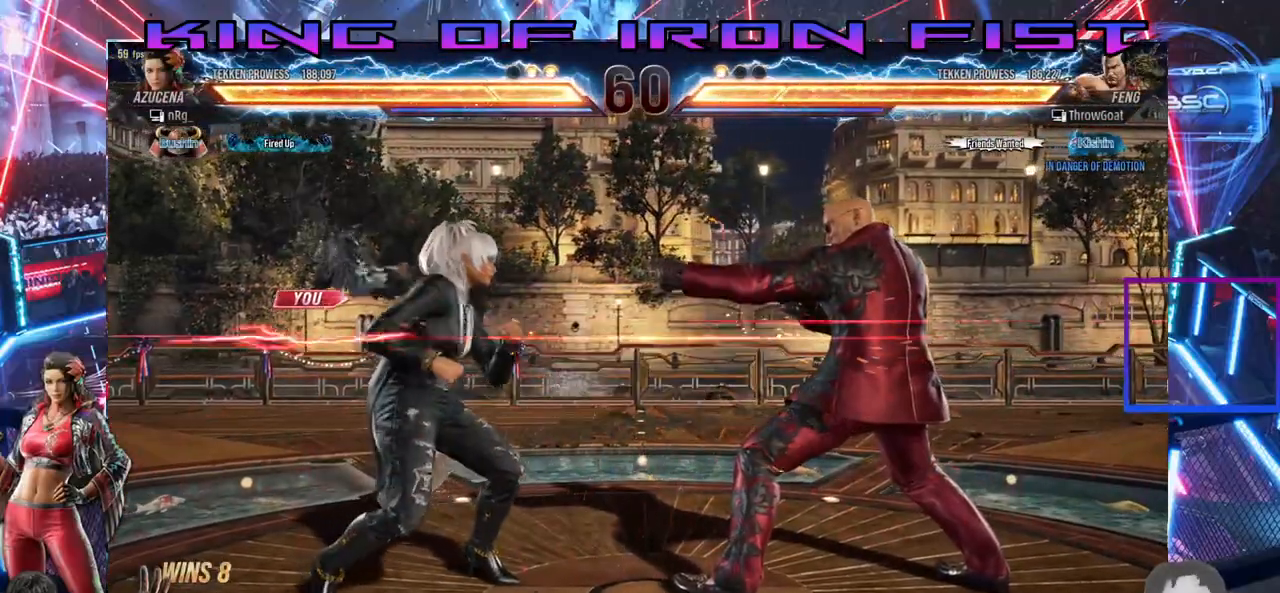
{"buttons": ["CROSS"], "right_stick": "center", "events": [[17, "DPAD_DOWN", "down"], [83, "DPAD_DOWN", "up"], [183, "DPAD_DOWN", "down"], [450, "CROSS", "down"], [450, "DPAD_DOWN", "up"]]}
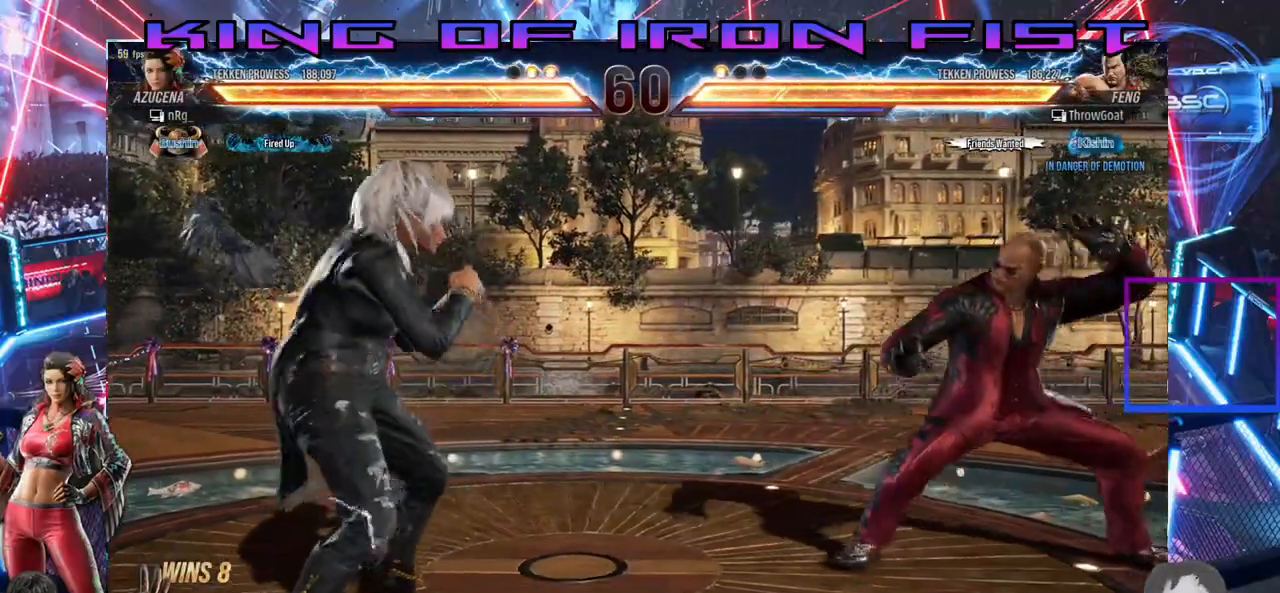
{"buttons": [], "right_stick": "center", "events": [[67, "CROSS", "up"], [167, "TRIANGLE", "down"], [417, "TRIANGLE", "up"]]}
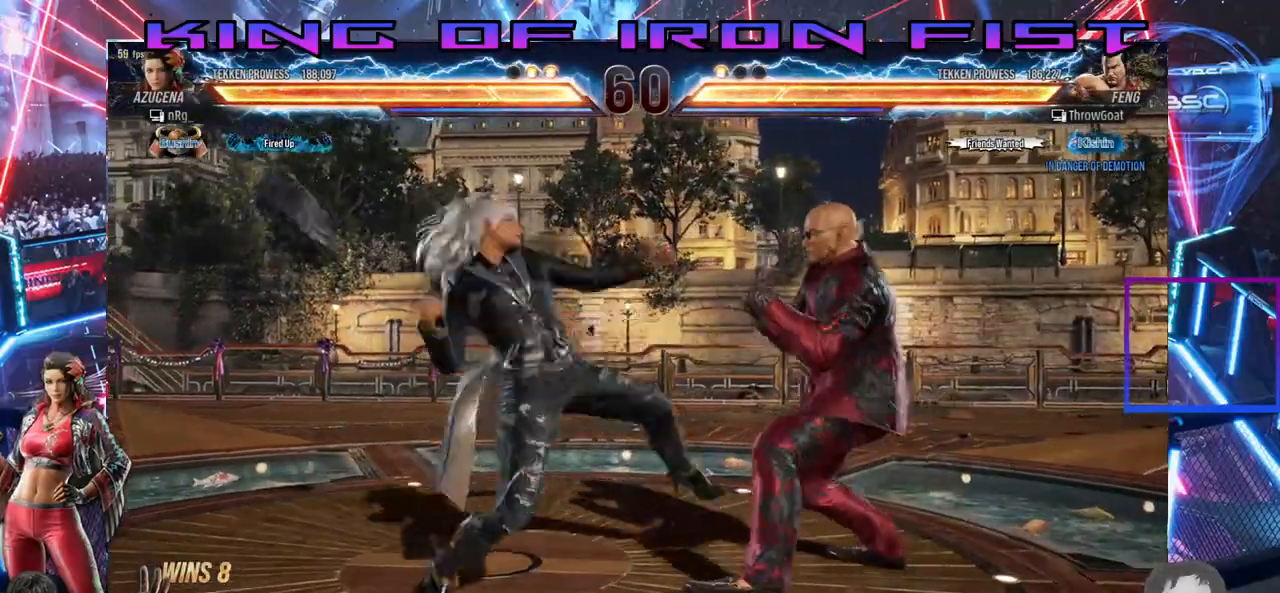
{"buttons": [], "right_stick": "center", "events": [[400, "DPAD_LEFT", "down"], [500, "DPAD_LEFT", "up"]]}
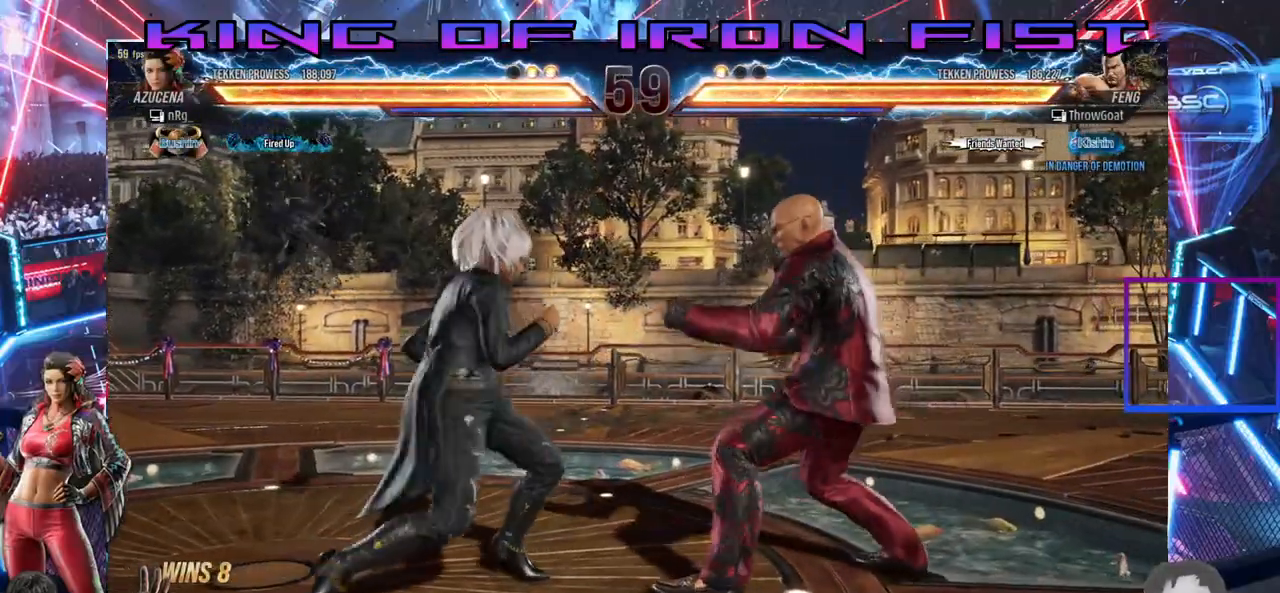
{"buttons": ["DPAD_DOWN", "DPAD_LEFT"], "right_stick": "center", "events": [[50, "DPAD_LEFT", "down"], [317, "DPAD_DOWN", "down"]]}
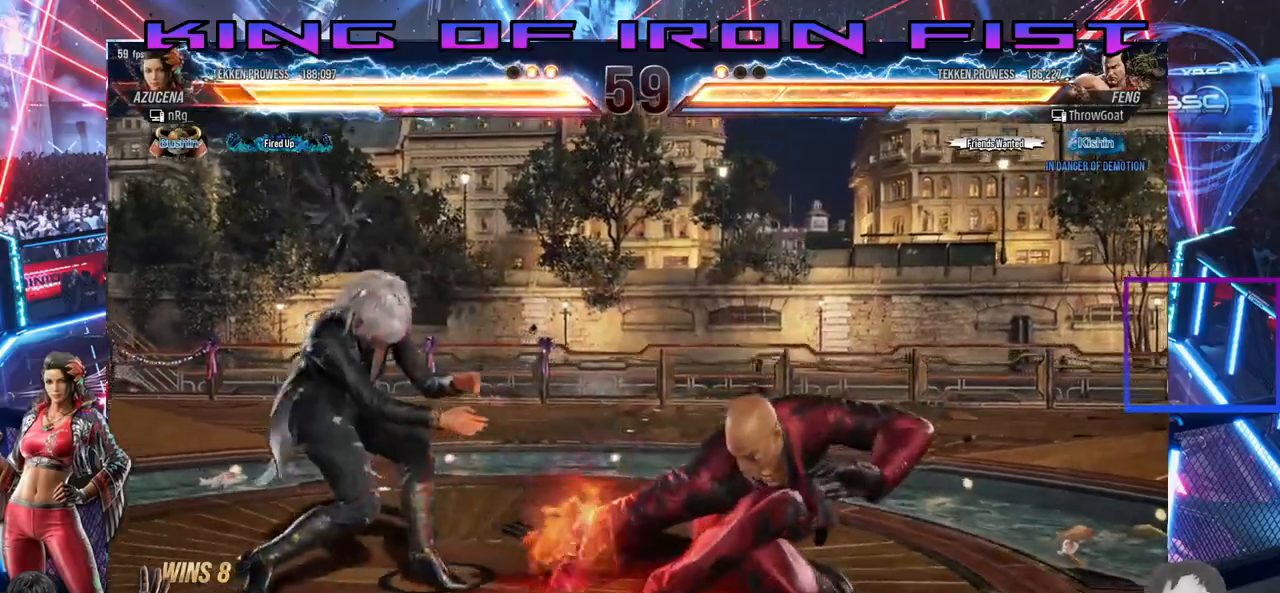
{"buttons": [], "right_stick": "center", "events": [[67, "DPAD_DOWN", "up"], [67, "DPAD_LEFT", "up"], [83, "CIRCLE", "down"], [217, "CIRCLE", "up"], [333, "SQUARE", "down"], [483, "SQUARE", "up"]]}
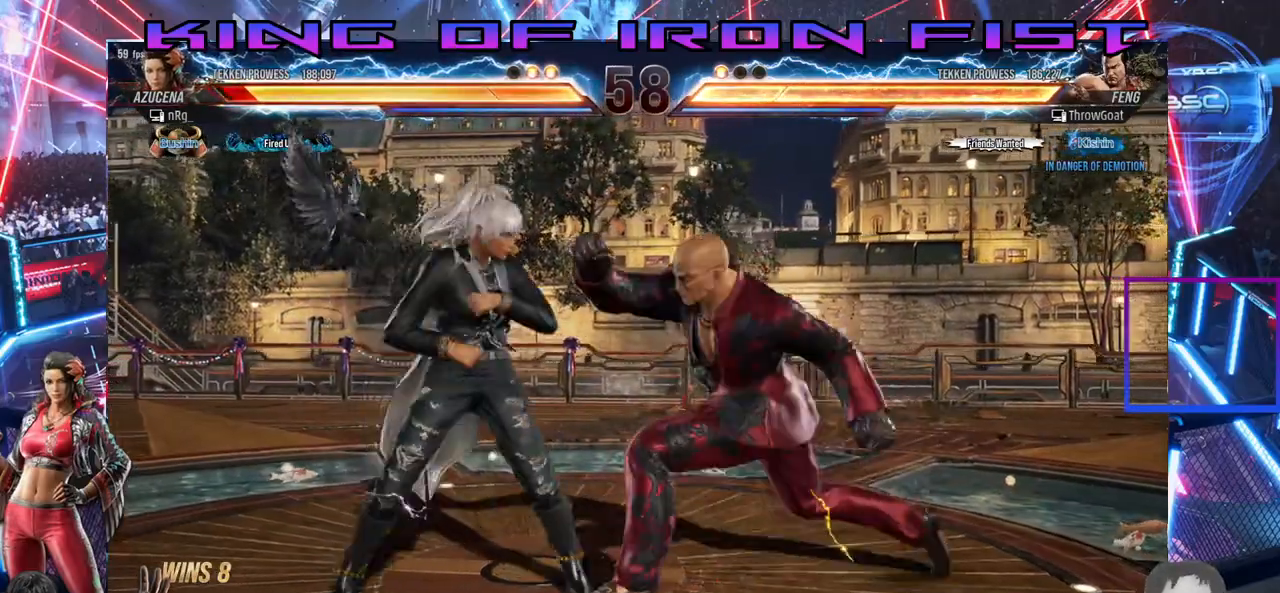
{"buttons": [], "right_stick": "center", "events": [[67, "DPAD_LEFT", "down"], [167, "DPAD_DOWN", "down"], [217, "DPAD_DOWN", "up"], [350, "DPAD_LEFT", "up"], [400, "DPAD_RIGHT", "down"], [483, "DPAD_RIGHT", "up"]]}
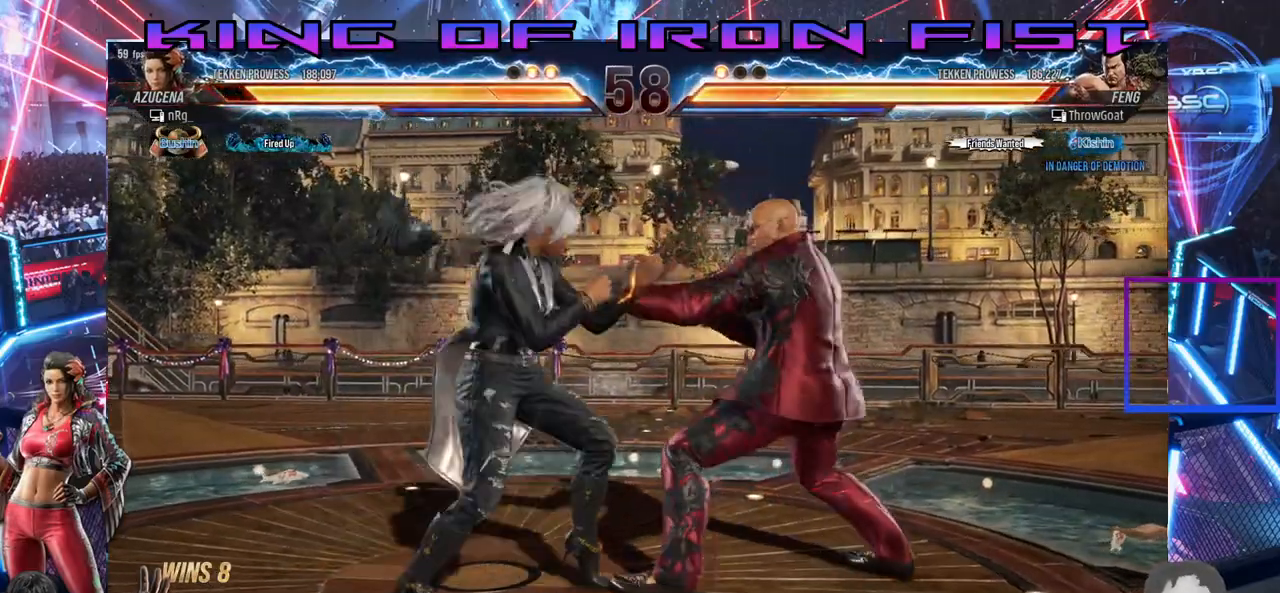
{"buttons": [], "right_stick": "center", "events": [[50, "DPAD_RIGHT", "down"], [100, "DPAD_RIGHT", "up"], [150, "DPAD_DOWN", "down"], [150, "DPAD_RIGHT", "down"], [183, "SQUARE", "down"], [283, "CIRCLE", "down"], [317, "DPAD_RIGHT", "up"], [333, "DPAD_DOWN", "up"], [417, "SQUARE", "up"], [450, "CIRCLE", "up"]]}
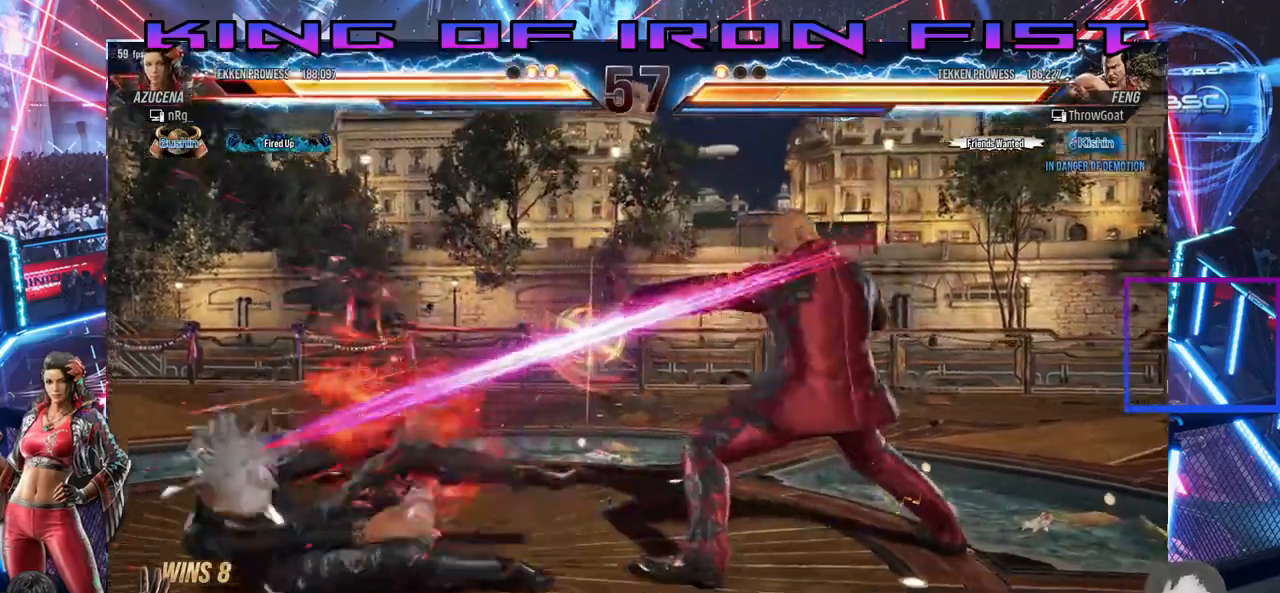
{"buttons": [], "right_stick": "center", "events": [[150, "DPAD_LEFT", "down"], [417, "DPAD_LEFT", "up"]]}
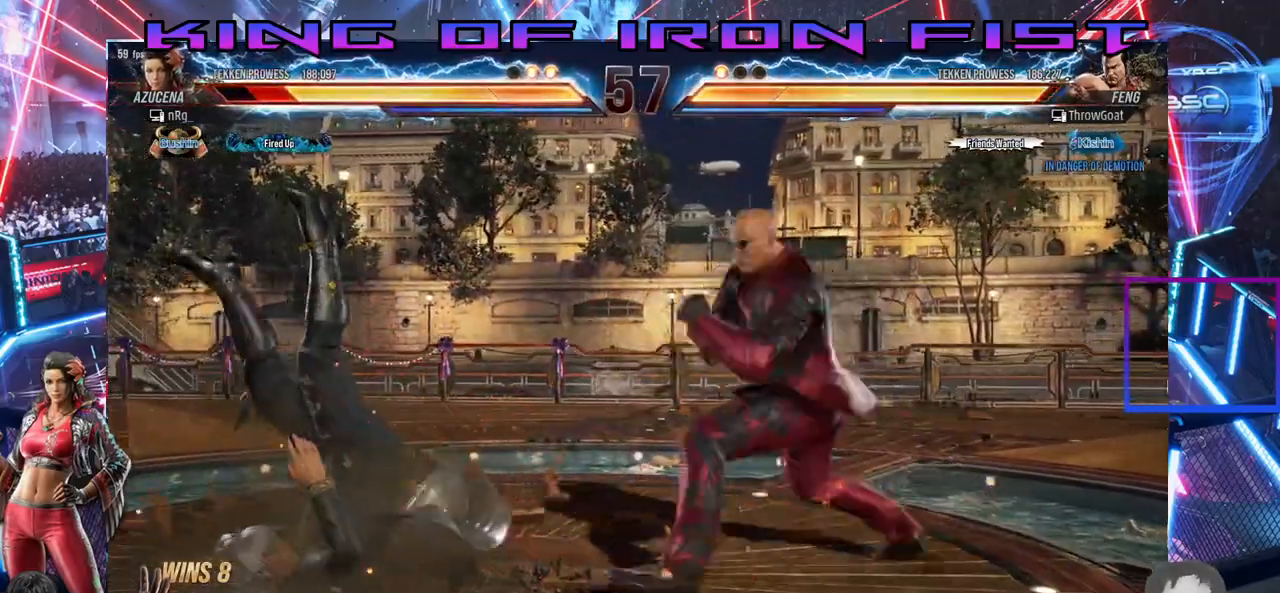
{"buttons": [], "right_stick": "center", "events": []}
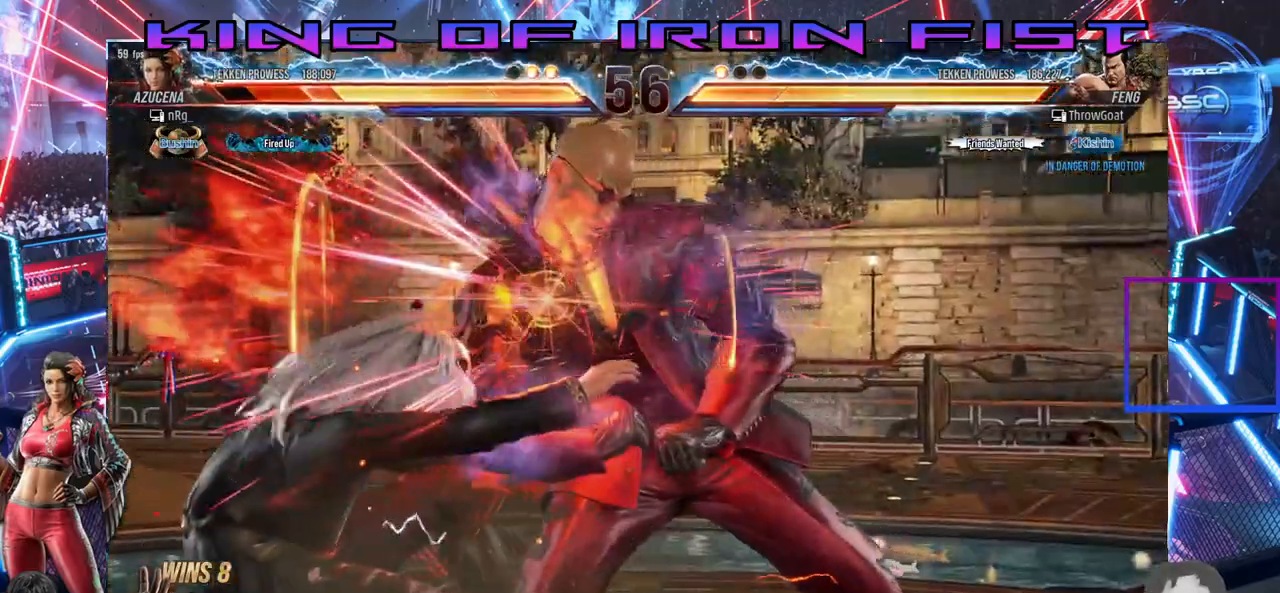
{"buttons": [], "right_stick": "center", "events": []}